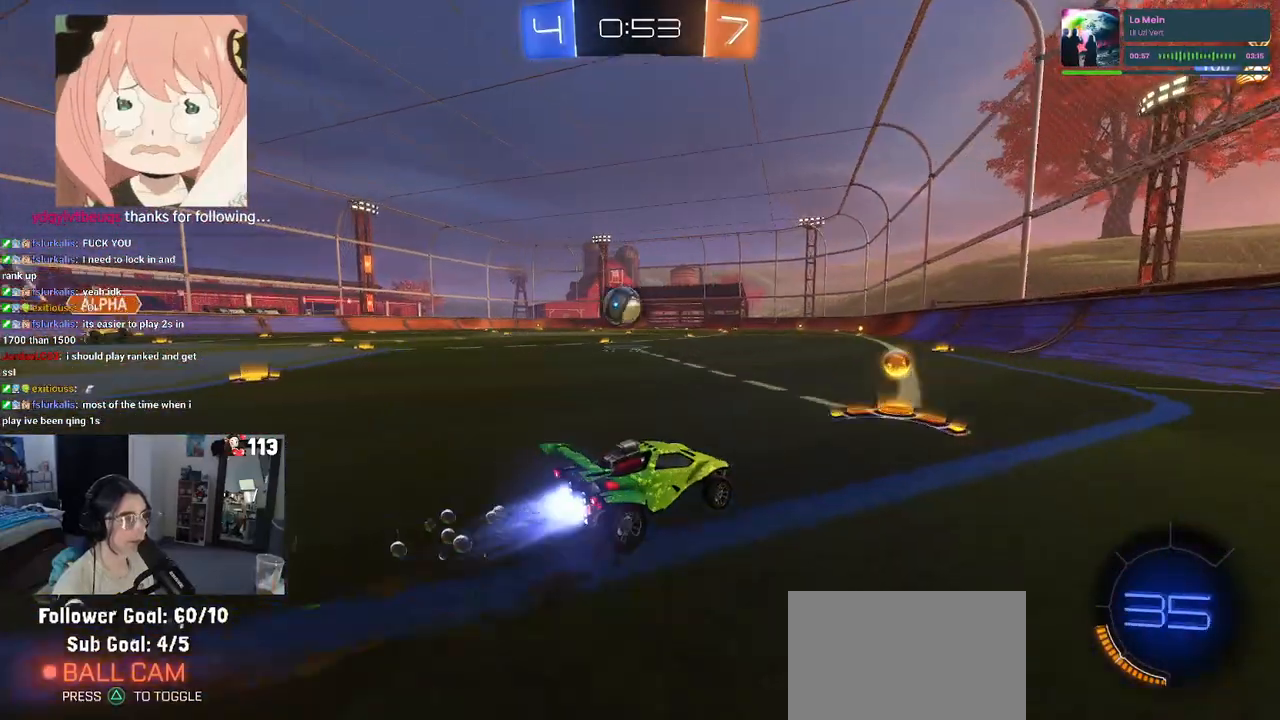
Gameplay with a controller (PlayStation layout); each line is a JSON object with the inputs held at the frame after it. "events" lists button and stick changes between this image and that frame as [ms after this image, input, new state], when the widget could be followed in between.
{"buttons": ["R2"], "left_stick": "center", "right_stick": "center", "events": [[17, "left_stick", "left"], [200, "left_stick", "center"], [267, "R1", "up"], [300, "left_stick", "left"], [417, "left_stick", "center"]]}
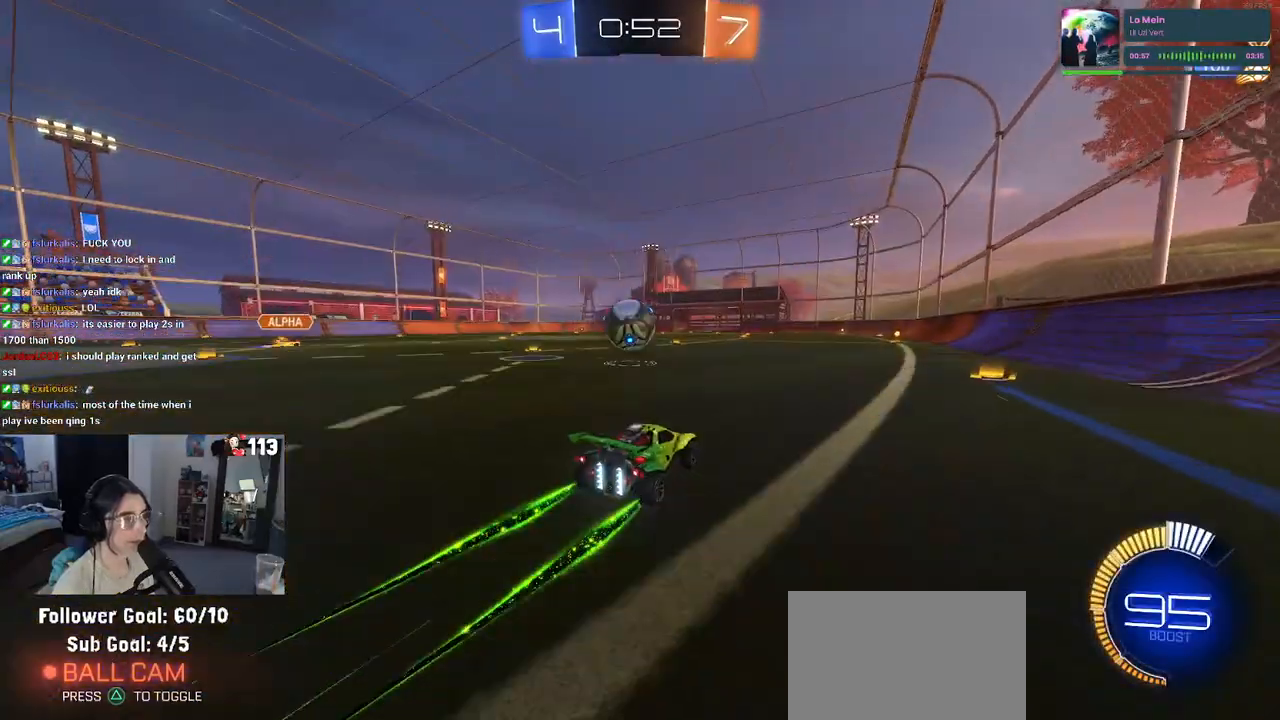
{"buttons": ["CROSS", "SQUARE", "R2"], "left_stick": "left", "right_stick": "center", "events": [[267, "left_stick", "down-left"], [300, "CROSS", "down"], [383, "left_stick", "left"], [400, "CROSS", "up"], [450, "CROSS", "down"], [483, "SQUARE", "down"]]}
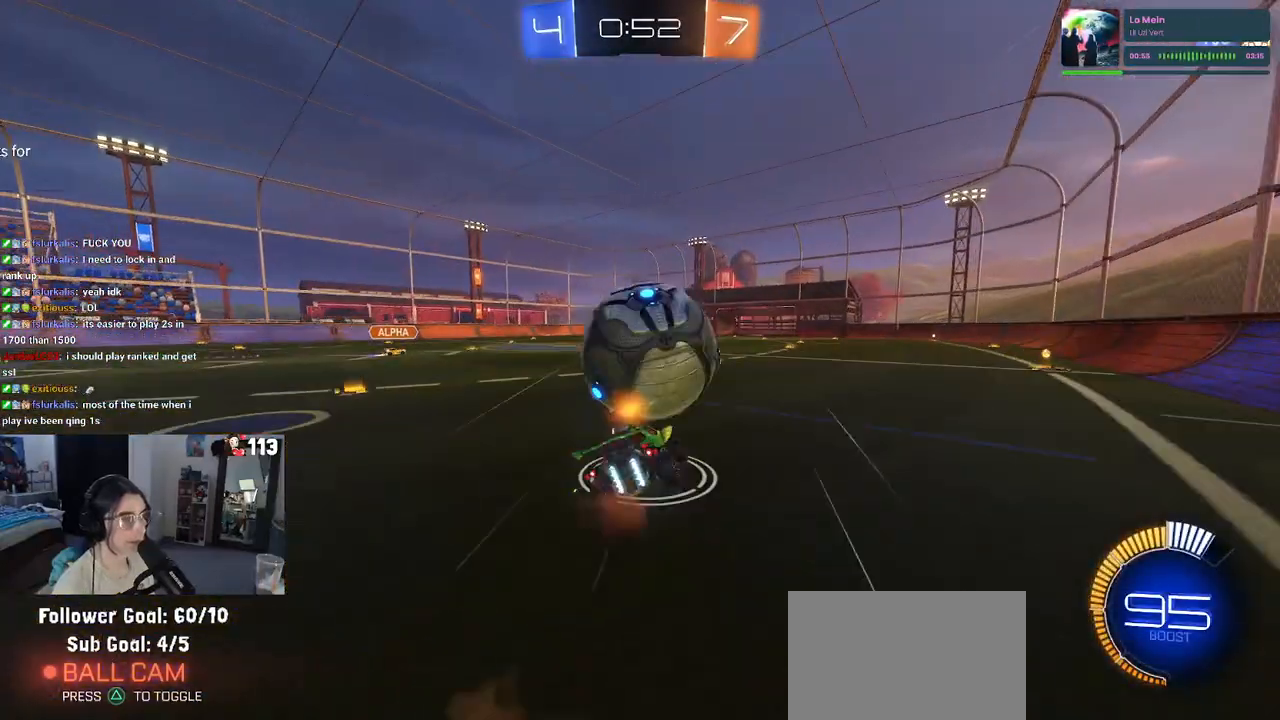
{"buttons": ["SQUARE", "R2"], "left_stick": "down-left", "right_stick": "center", "events": [[33, "R1", "down"], [50, "left_stick", "down-left"], [67, "CROSS", "up"], [100, "R1", "up"]]}
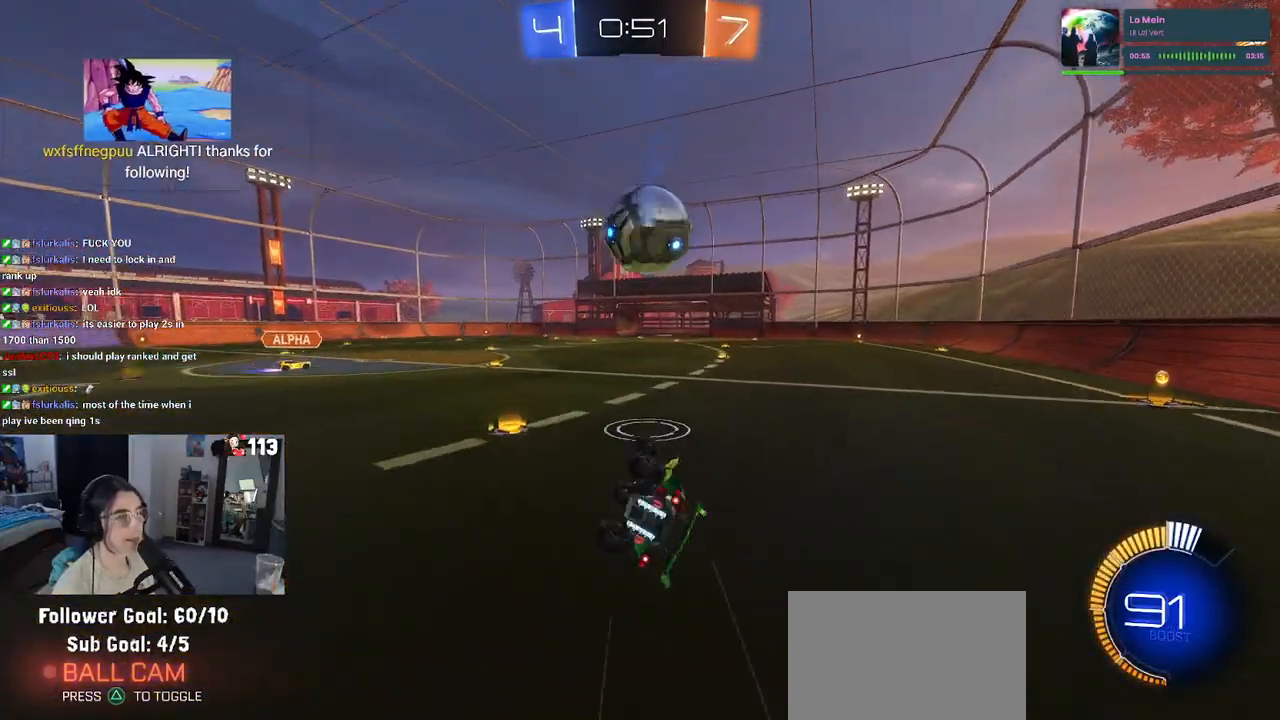
{"buttons": ["R2"], "left_stick": "center", "right_stick": "center", "events": [[167, "SQUARE", "up"], [167, "left_stick", "center"], [300, "left_stick", "right"], [500, "left_stick", "center"]]}
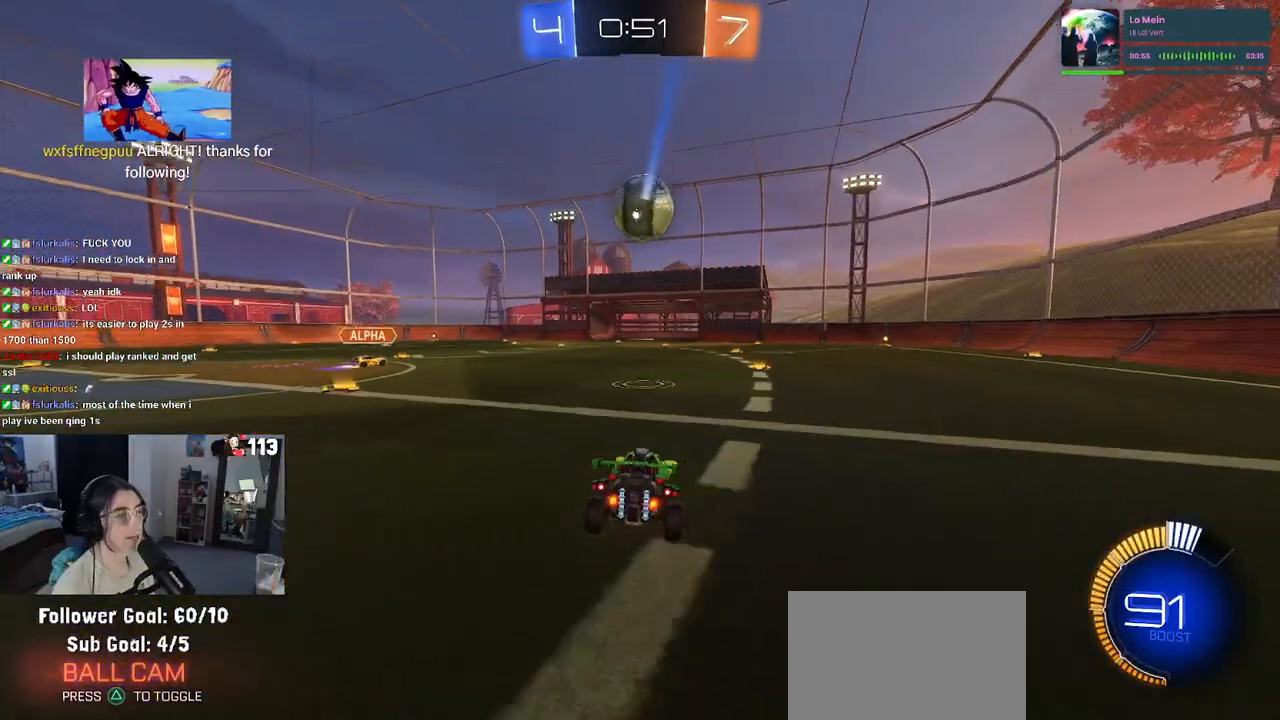
{"buttons": ["R2"], "left_stick": "left", "right_stick": "center", "events": [[183, "left_stick", "right"], [433, "left_stick", "center"], [500, "left_stick", "left"]]}
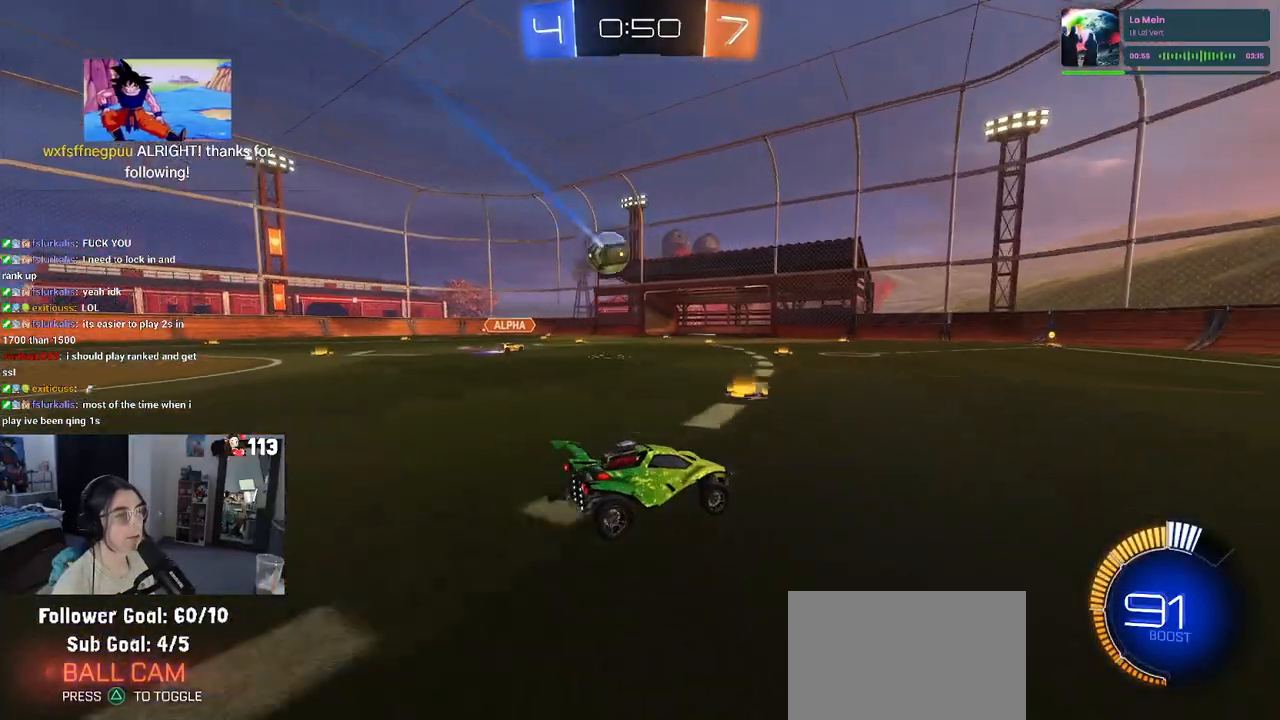
{"buttons": ["R2"], "left_stick": "center", "right_stick": "center", "events": [[117, "left_stick", "center"]]}
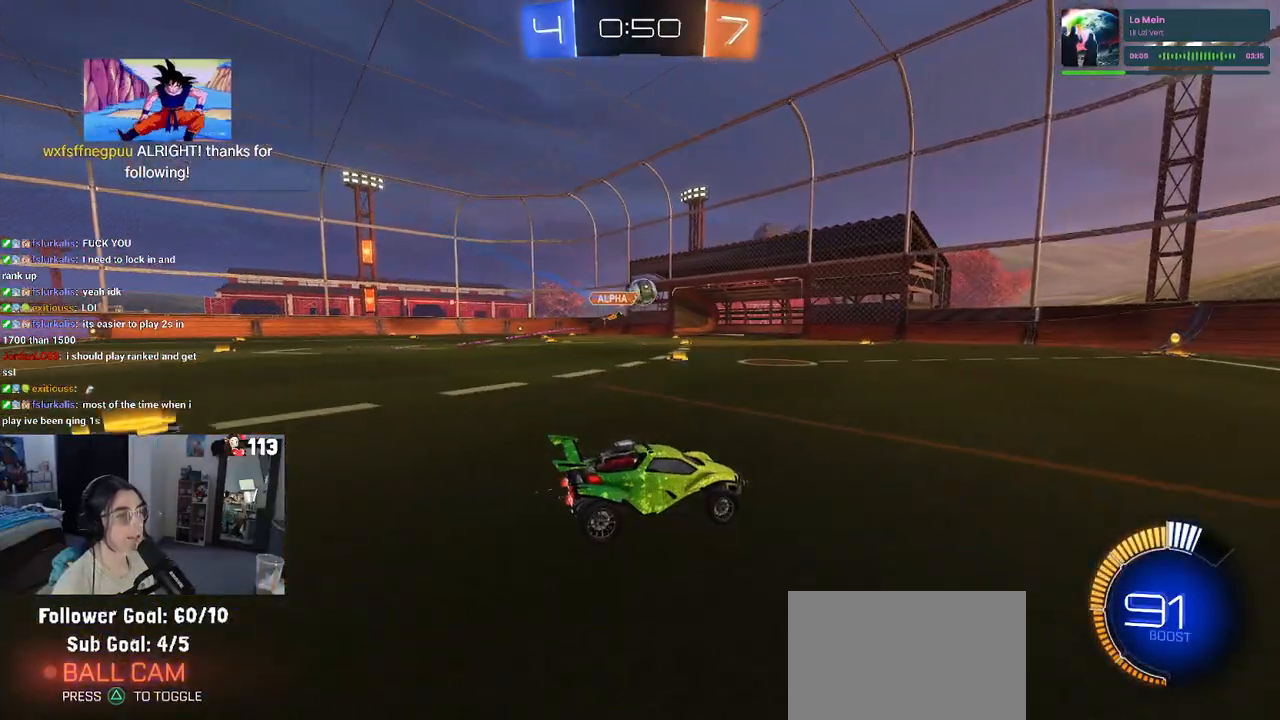
{"buttons": ["R2"], "left_stick": "left", "right_stick": "center", "events": [[67, "left_stick", "left"], [233, "R2", "up"], [250, "L2", "down"], [333, "SQUARE", "down"], [417, "L2", "up"], [417, "R2", "down"], [467, "SQUARE", "up"]]}
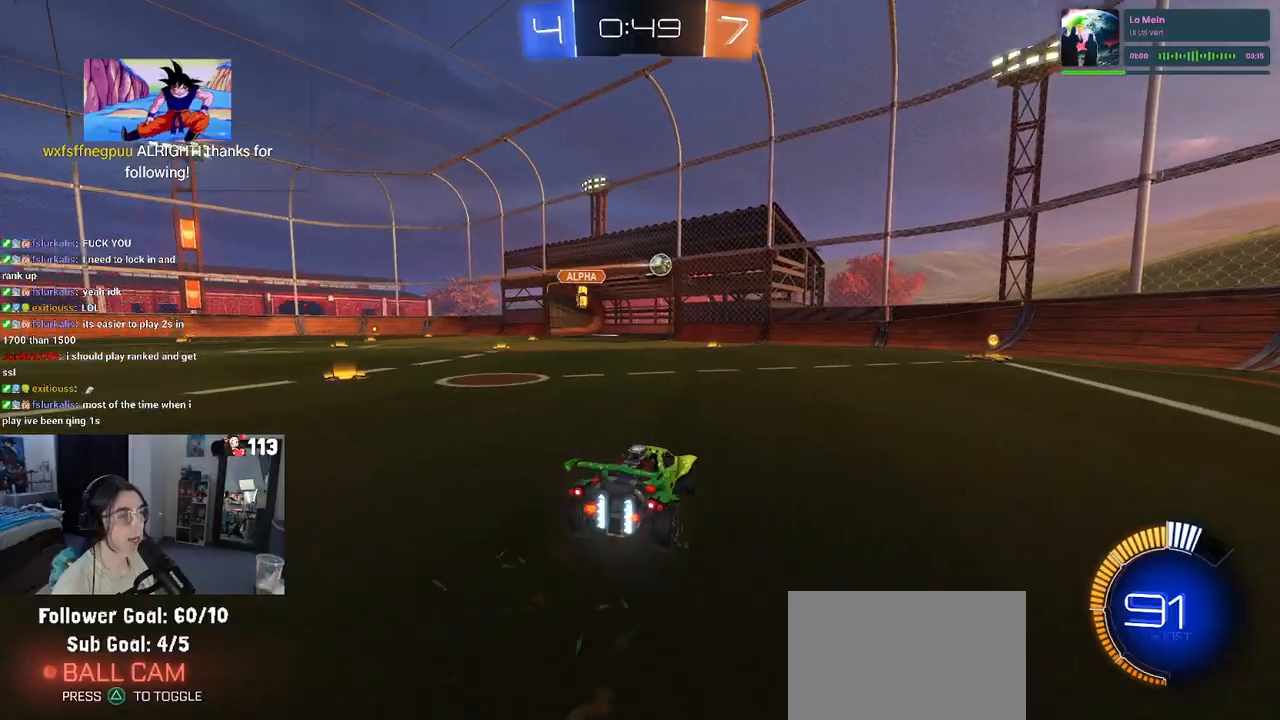
{"buttons": ["R2"], "left_stick": "left", "right_stick": "center", "events": []}
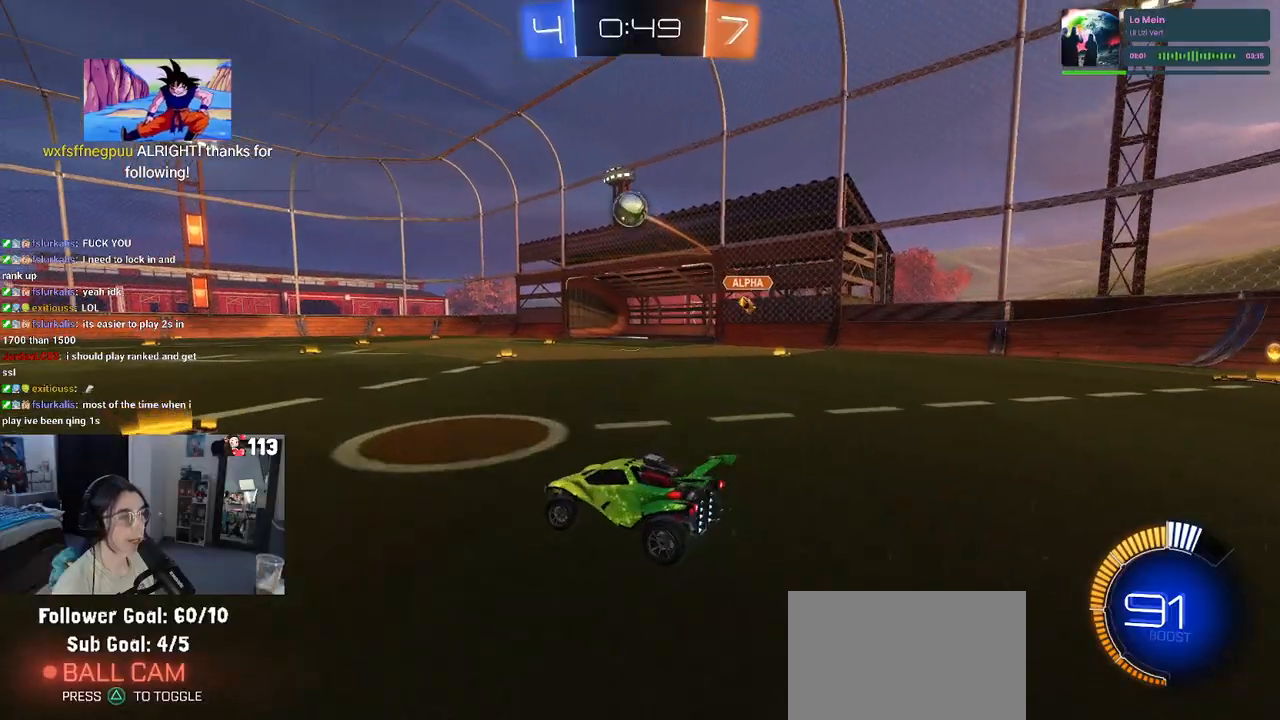
{"buttons": ["R2"], "left_stick": "left", "right_stick": "center", "events": [[133, "R1", "down"], [417, "R1", "up"]]}
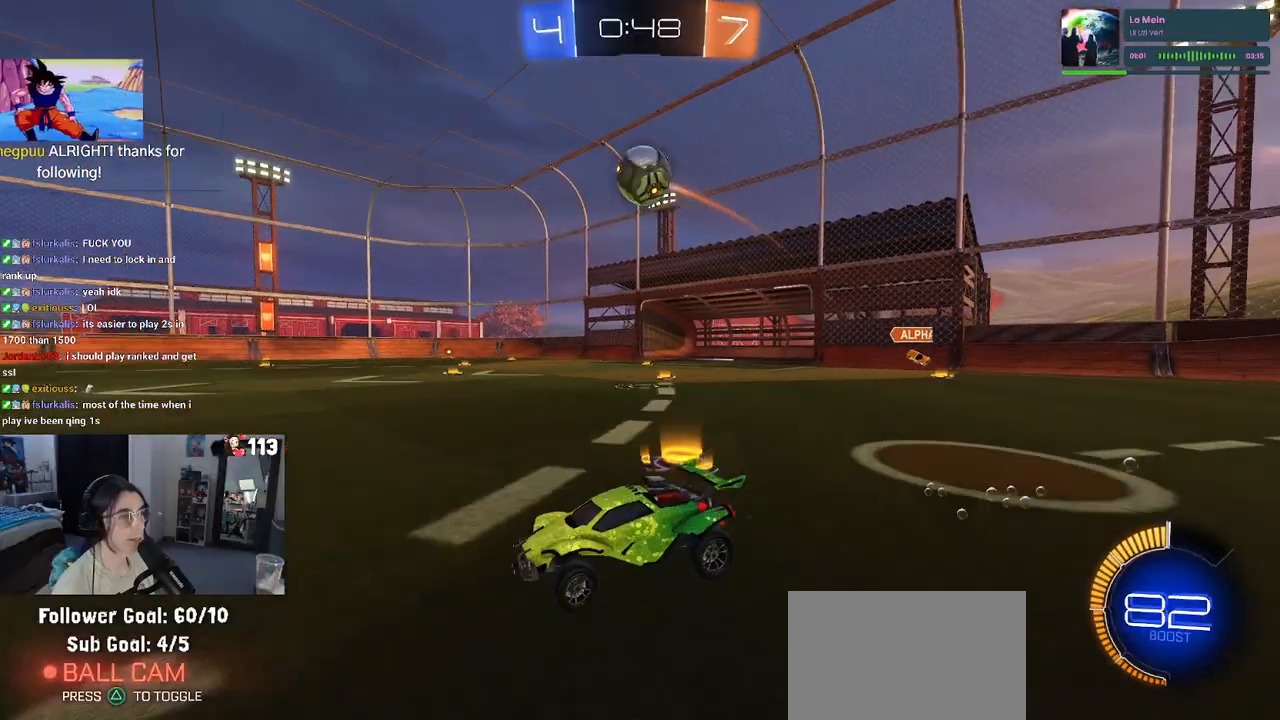
{"buttons": ["R2"], "left_stick": "right", "right_stick": "center", "events": [[283, "left_stick", "down"], [383, "left_stick", "right"]]}
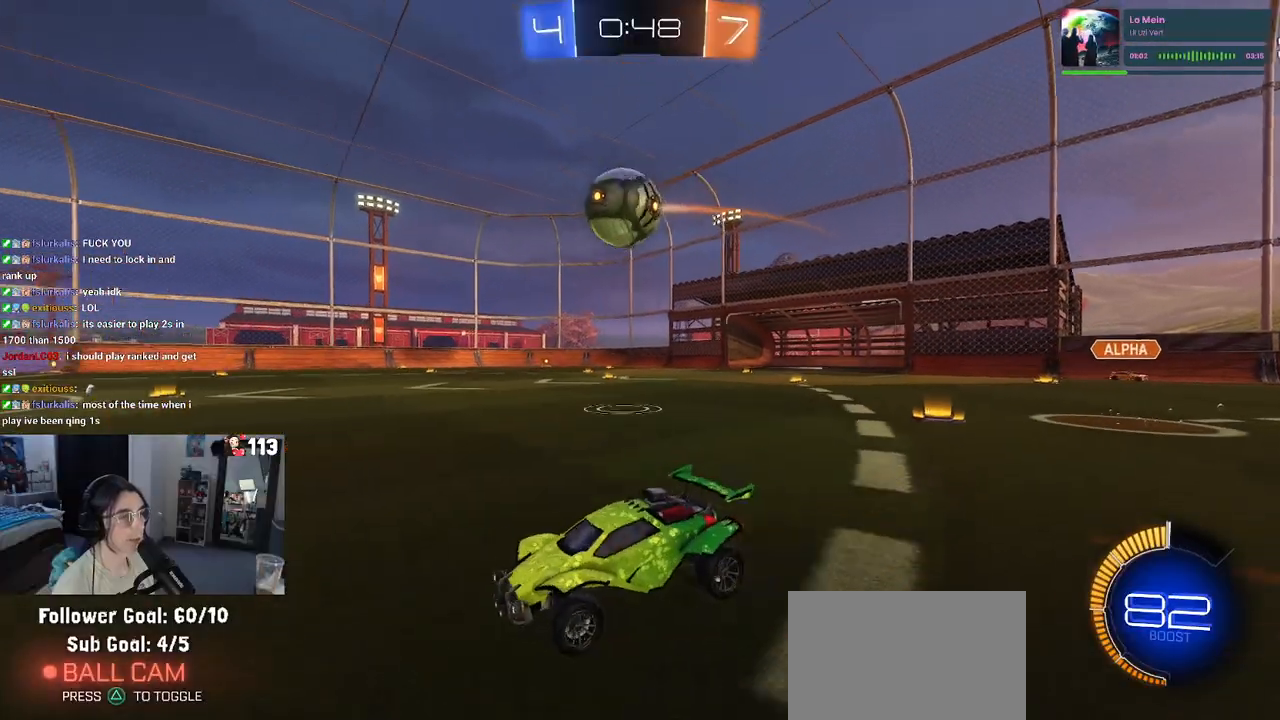
{"buttons": ["R2"], "left_stick": "right", "right_stick": "center", "events": [[67, "R1", "down"], [200, "left_stick", "center"], [283, "left_stick", "right"], [350, "R1", "up"]]}
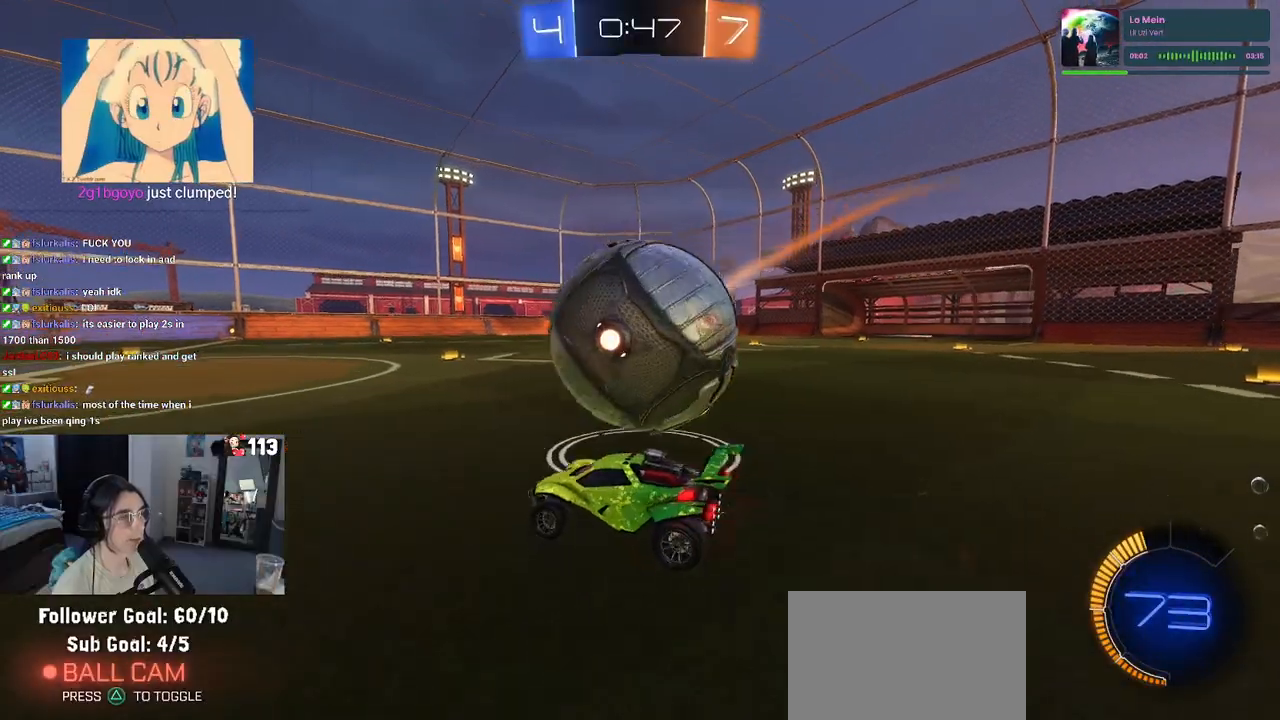
{"buttons": ["R2"], "left_stick": "right", "right_stick": "center", "events": [[17, "R2", "up"], [150, "left_stick", "left"], [200, "R2", "down"], [283, "left_stick", "down-right"], [300, "R2", "up"], [350, "L2", "down"], [433, "R2", "down"], [450, "L2", "up"], [450, "left_stick", "right"]]}
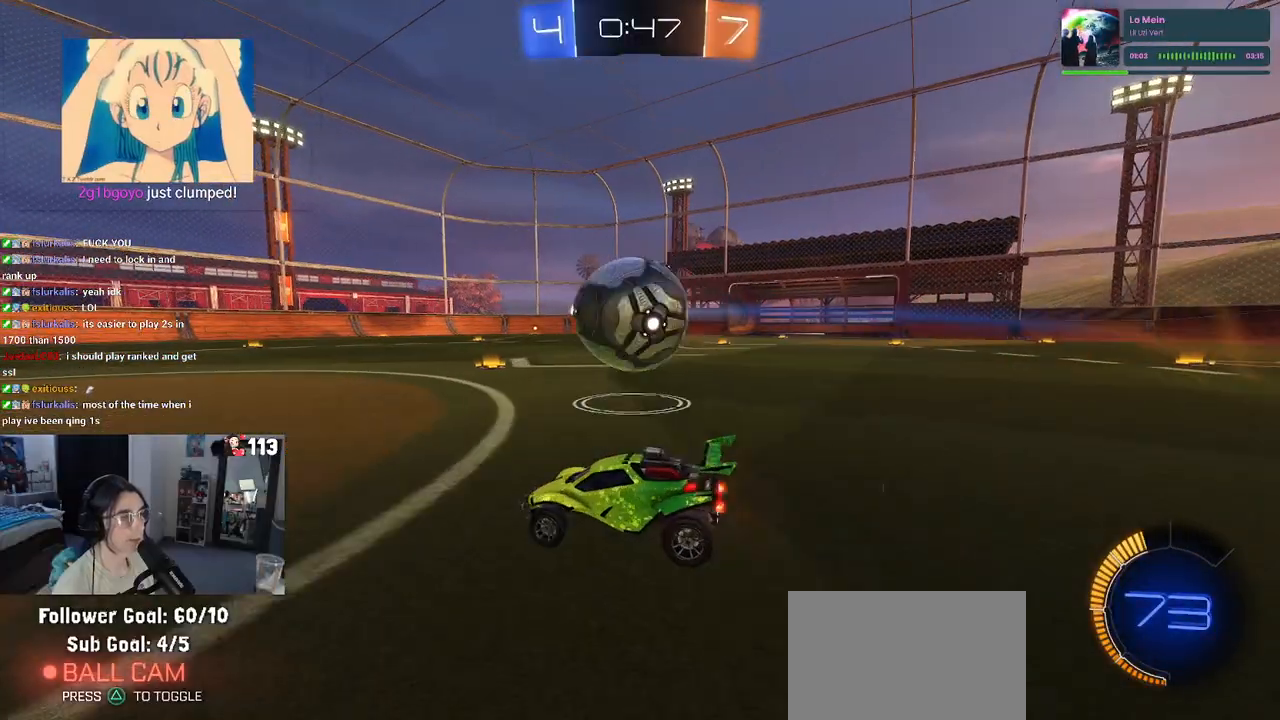
{"buttons": ["R1", "R2"], "left_stick": "center", "right_stick": "center", "events": [[250, "R1", "down"], [267, "left_stick", "center"]]}
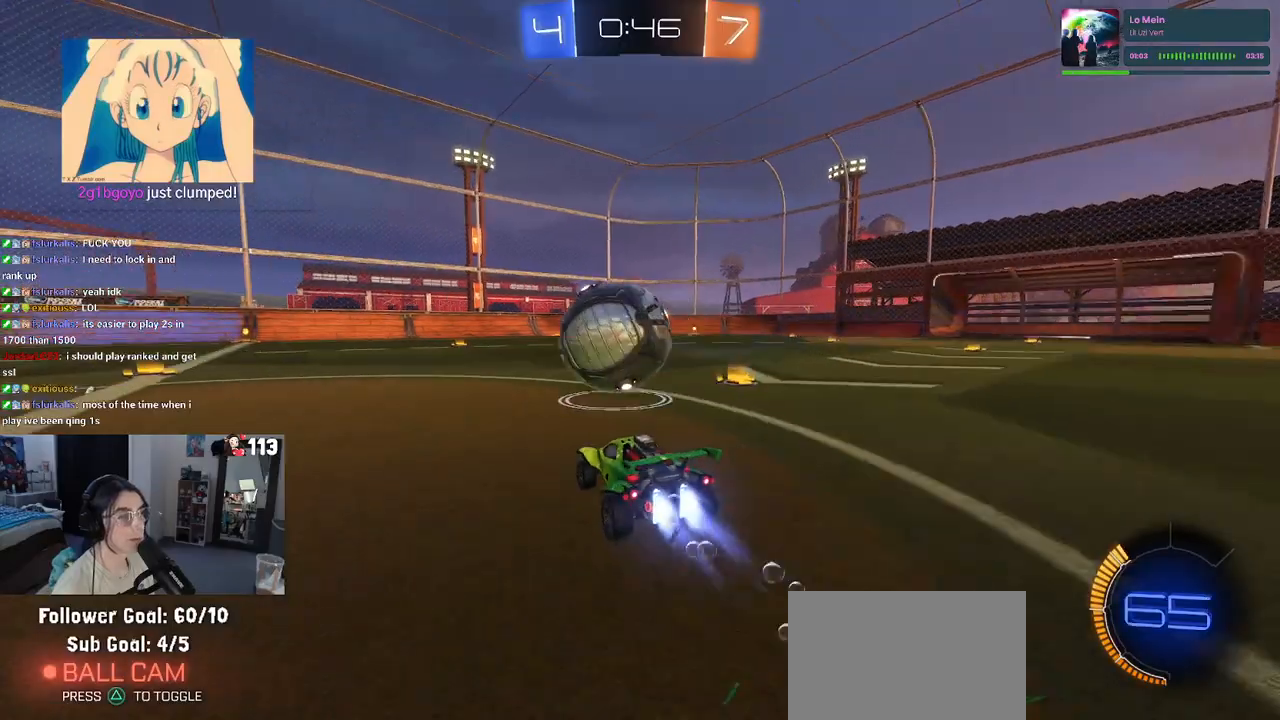
{"buttons": ["R1", "R2"], "left_stick": "center", "right_stick": "center", "events": [[133, "left_stick", "left"], [200, "R1", "up"], [283, "left_stick", "center"], [300, "R1", "down"]]}
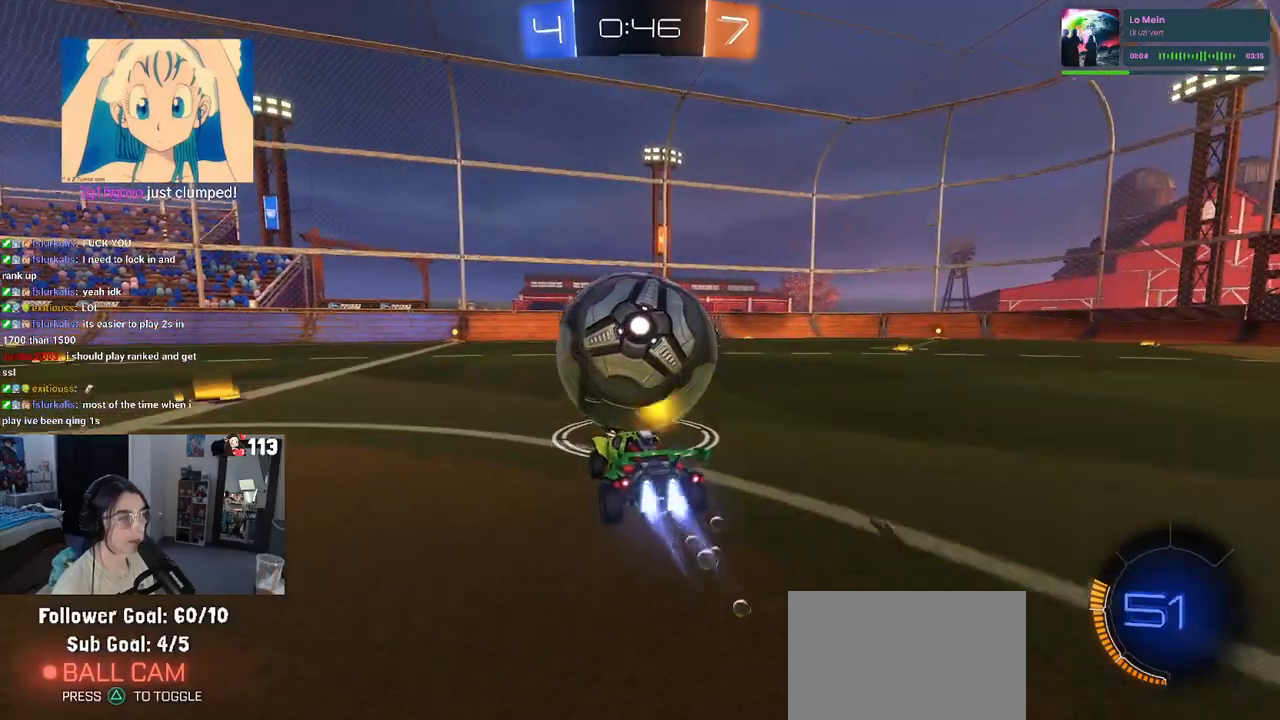
{"buttons": ["R1", "R2"], "left_stick": "center", "right_stick": "center", "events": [[50, "left_stick", "left"], [400, "left_stick", "center"], [417, "TRIANGLE", "down"], [500, "TRIANGLE", "up"]]}
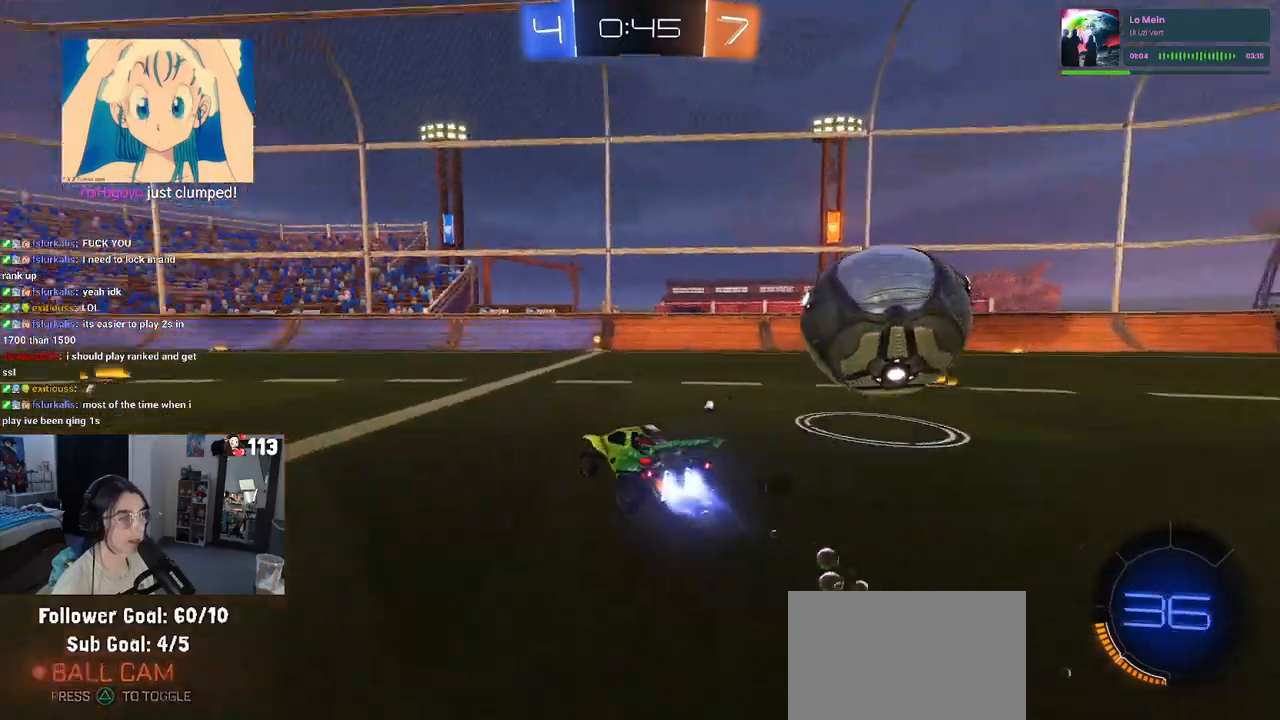
{"buttons": [], "left_stick": "right", "right_stick": "center", "events": [[50, "R1", "up"], [183, "TRIANGLE", "down"], [267, "TRIANGLE", "up"], [283, "left_stick", "right"], [500, "R2", "up"]]}
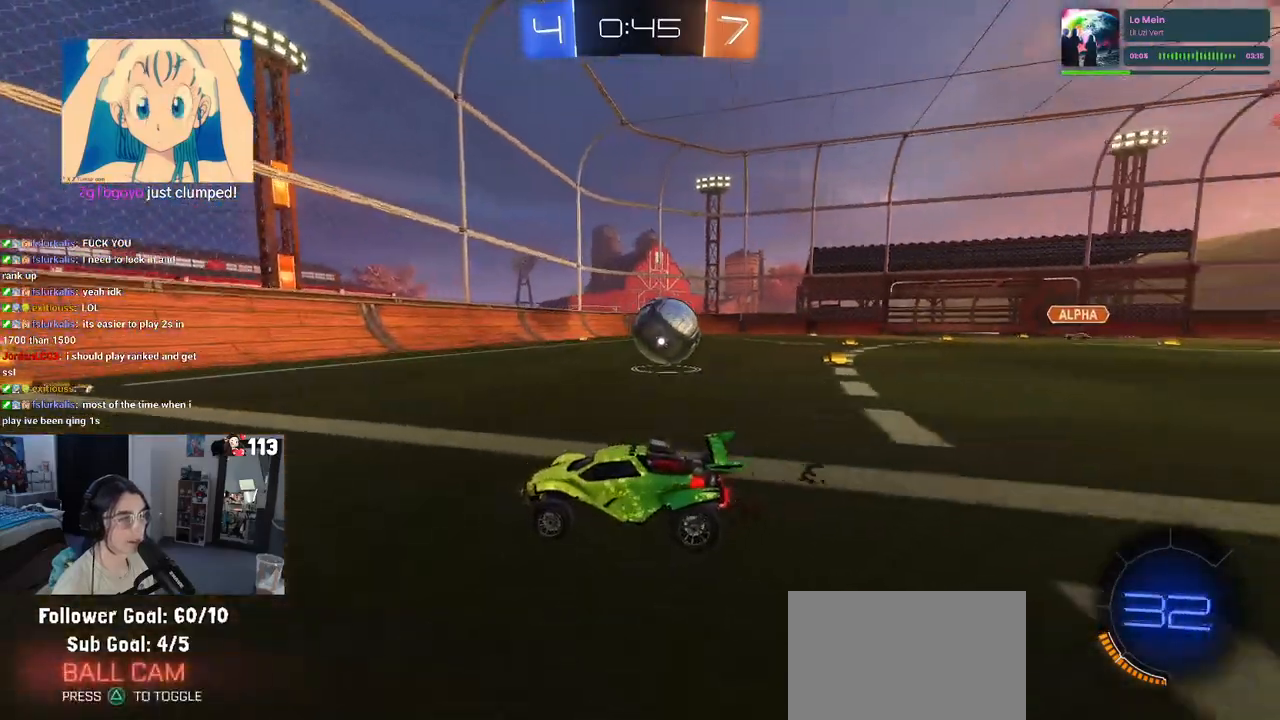
{"buttons": ["R2"], "left_stick": "center", "right_stick": "center", "events": [[67, "L2", "down"], [167, "R2", "down"], [250, "L2", "up"], [350, "left_stick", "center"]]}
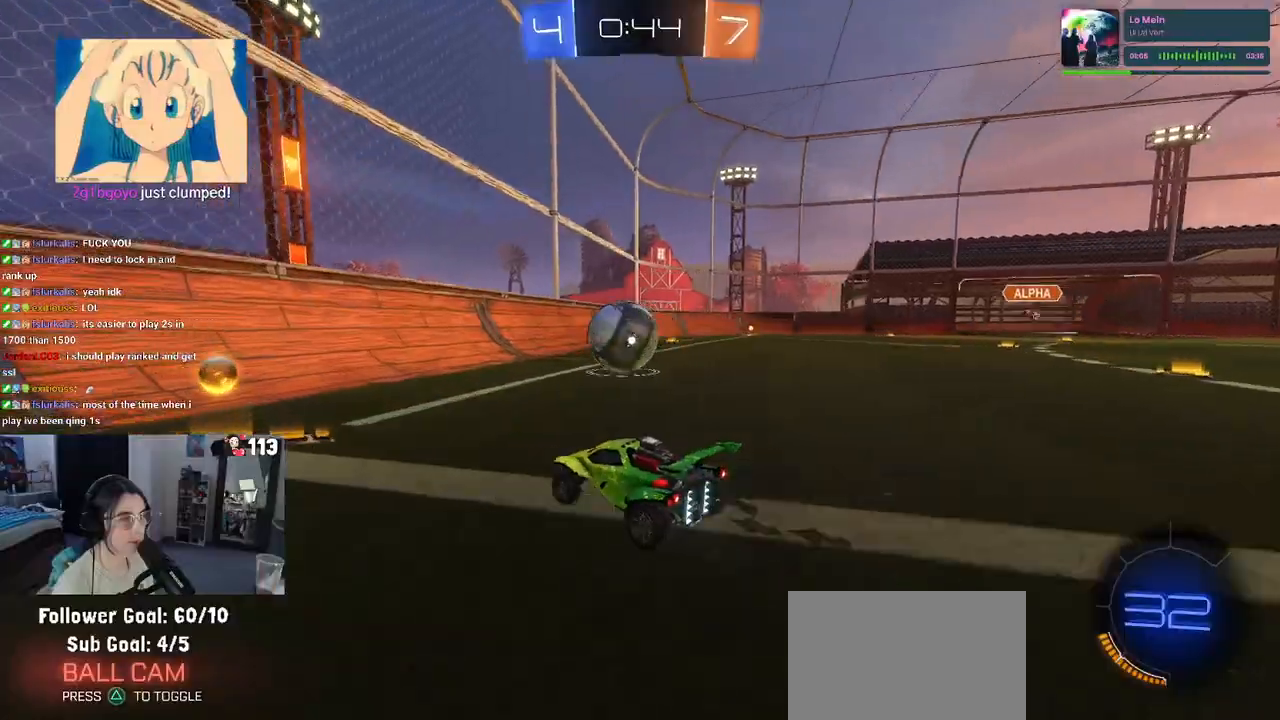
{"buttons": ["R1", "R2"], "left_stick": "center", "right_stick": "center", "events": [[133, "left_stick", "left"], [267, "left_stick", "right"], [483, "R1", "down"], [483, "left_stick", "center"]]}
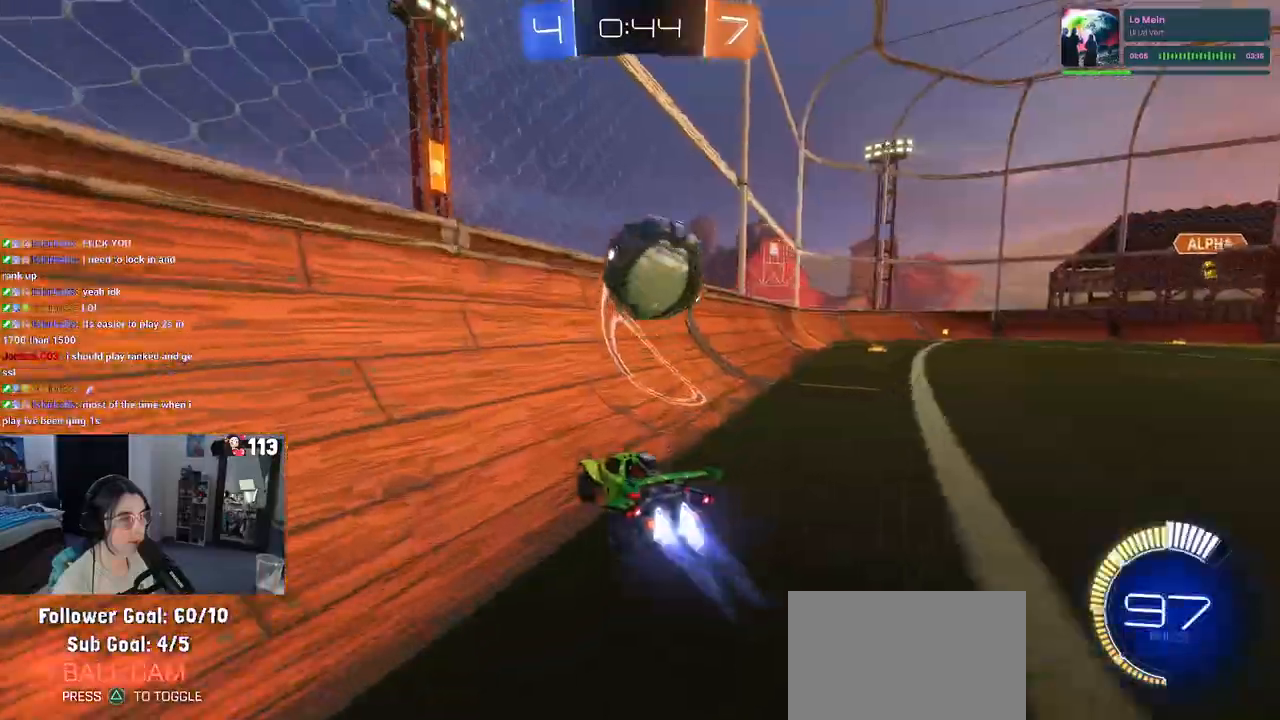
{"buttons": ["CROSS", "L1", "R2"], "left_stick": "down-right", "right_stick": "center", "events": [[117, "left_stick", "left"], [233, "R1", "up"], [450, "CROSS", "down"], [483, "L1", "down"], [483, "left_stick", "down-right"]]}
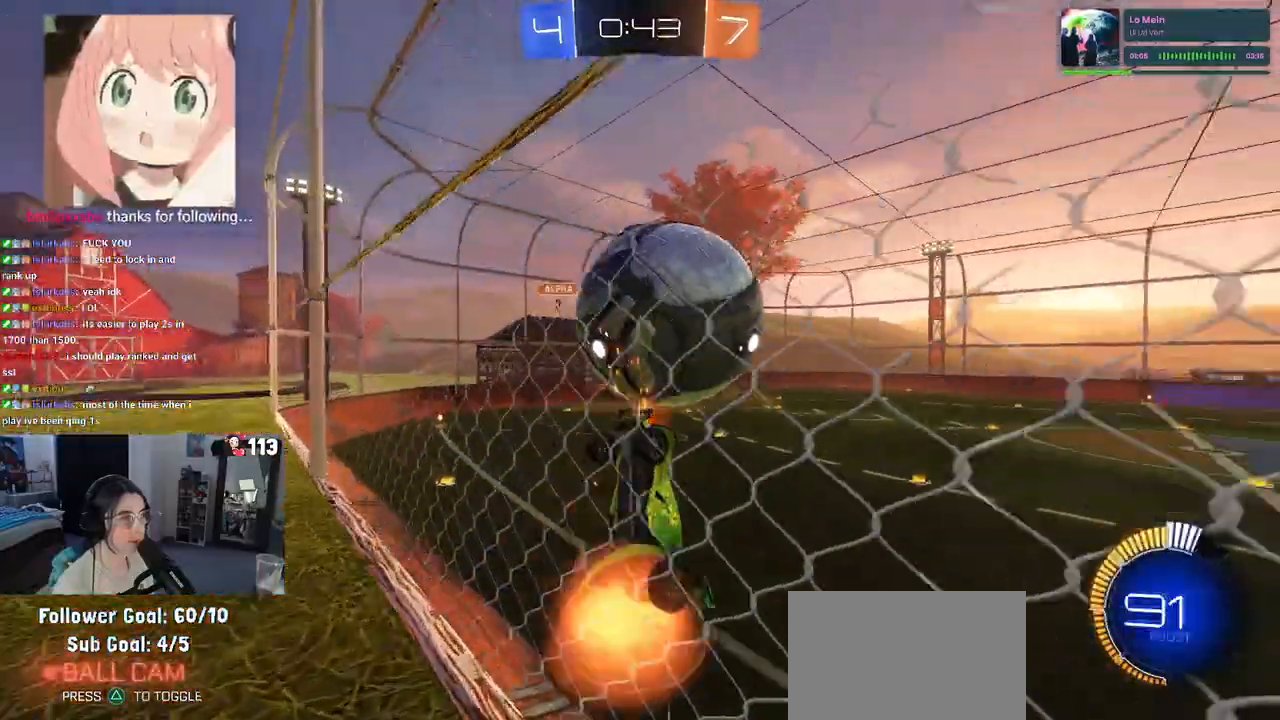
{"buttons": ["L1", "R1", "R2"], "left_stick": "down-left", "right_stick": "center", "events": [[117, "left_stick", "right"], [133, "R1", "down"], [183, "CROSS", "up"], [300, "left_stick", "left"], [433, "left_stick", "down-left"]]}
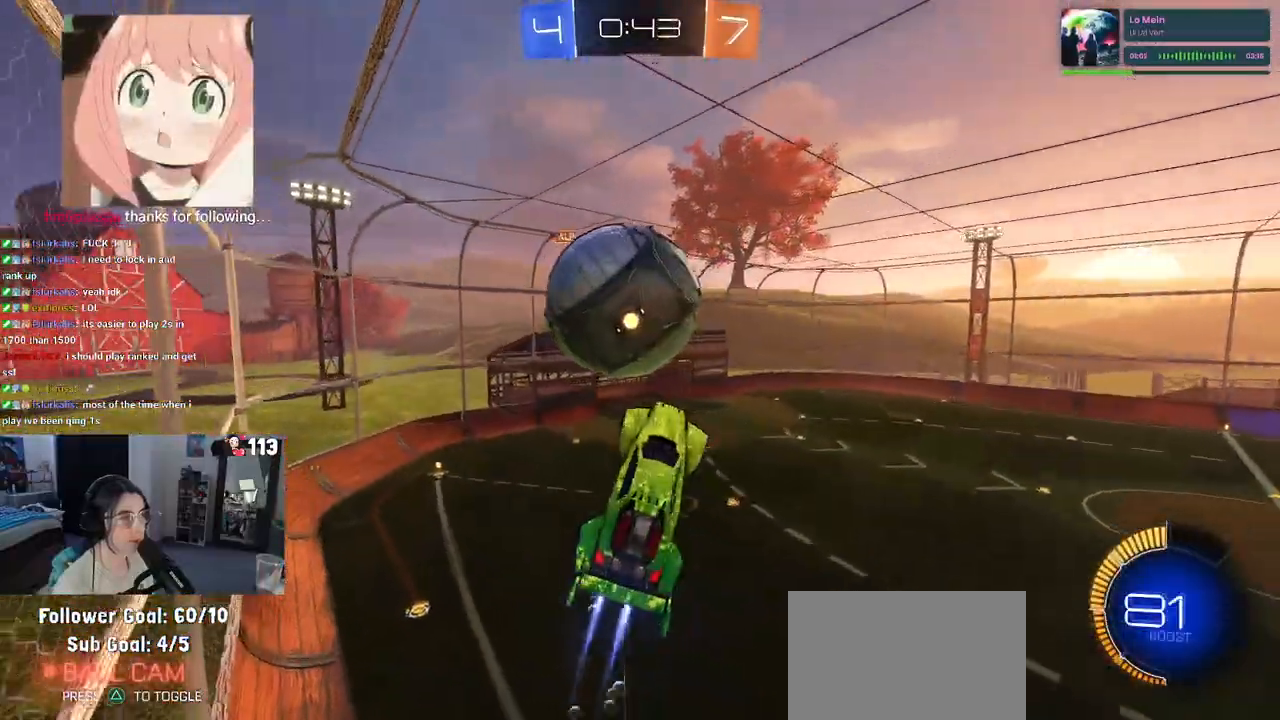
{"buttons": ["SQUARE", "R2"], "left_stick": "center", "right_stick": "center", "events": [[217, "R1", "up"], [300, "L1", "up"], [367, "SQUARE", "down"], [367, "left_stick", "center"]]}
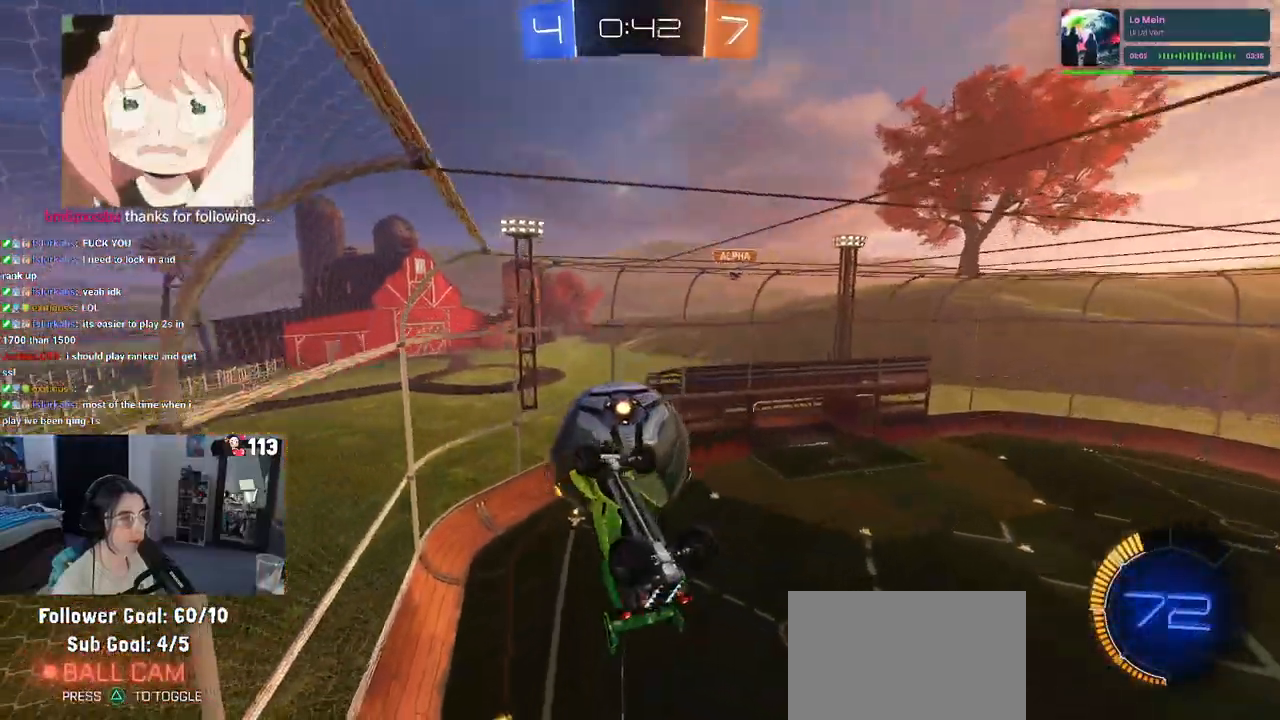
{"buttons": ["SQUARE"], "left_stick": "center", "right_stick": "center", "events": [[300, "L2", "down"], [450, "R2", "up"], [483, "L2", "up"]]}
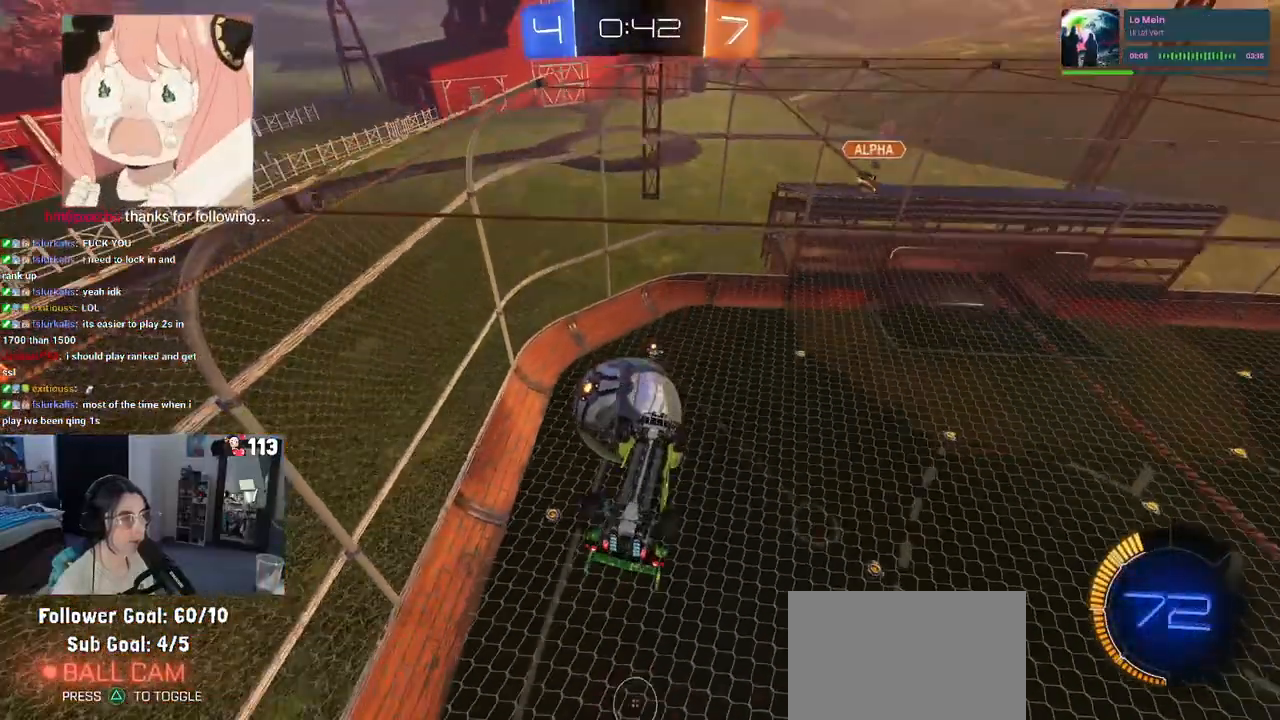
{"buttons": ["L1"], "left_stick": "up-right", "right_stick": "center", "events": [[100, "left_stick", "right"], [117, "SQUARE", "up"], [167, "L1", "down"], [317, "left_stick", "up-right"]]}
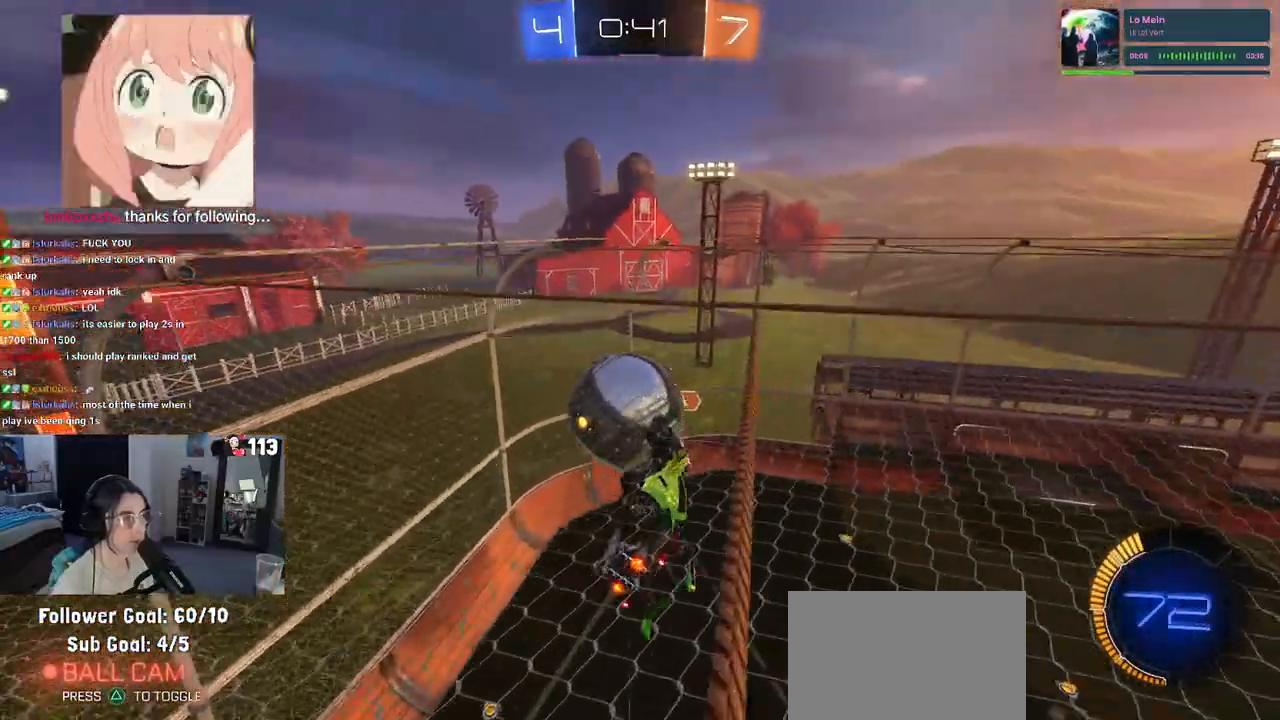
{"buttons": [], "left_stick": "left", "right_stick": "center", "events": [[50, "left_stick", "up-left"], [233, "left_stick", "left"], [400, "L1", "up"]]}
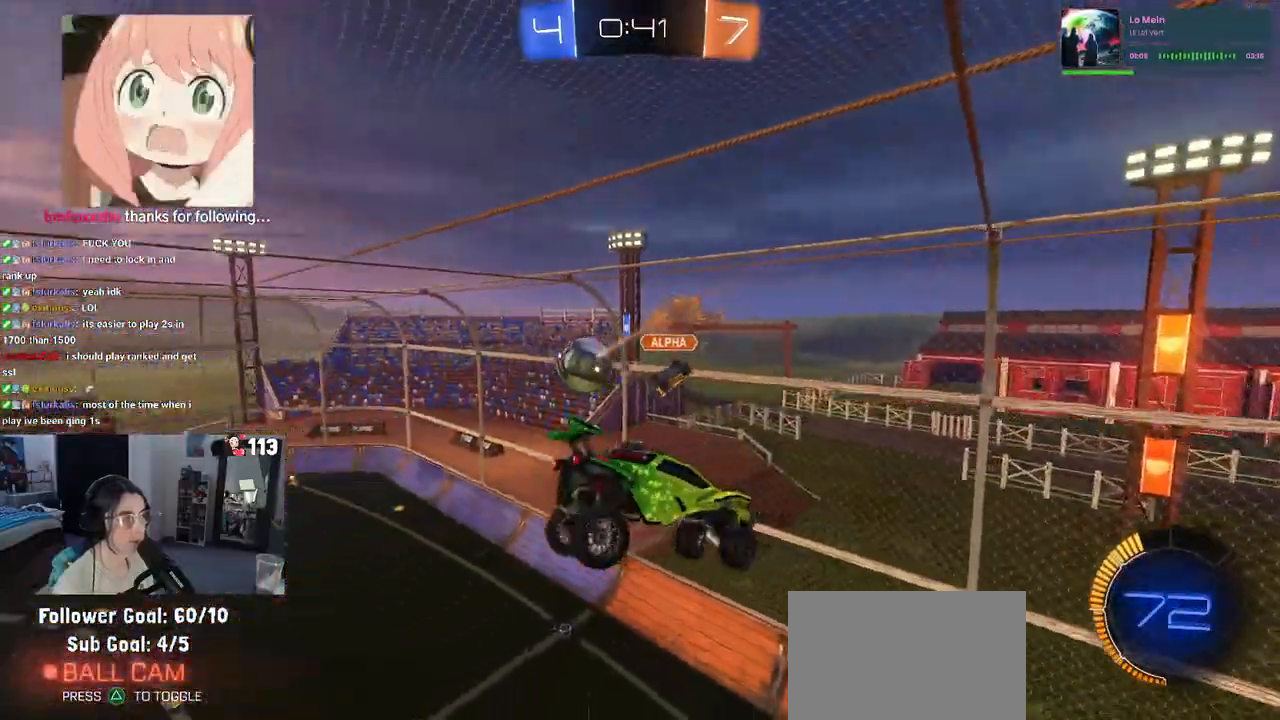
{"buttons": ["R1"], "left_stick": "right", "right_stick": "center", "events": [[183, "R1", "down"], [217, "left_stick", "center"], [300, "left_stick", "right"]]}
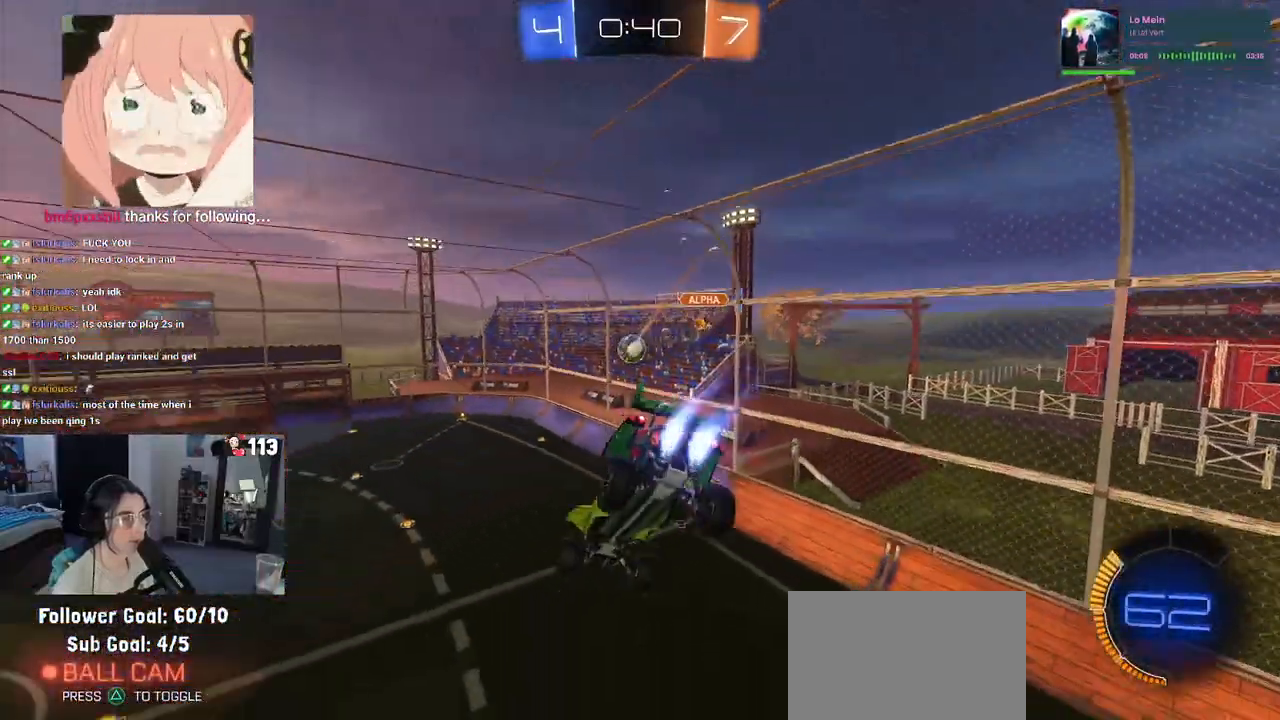
{"buttons": ["R1", "R2"], "left_stick": "center", "right_stick": "center", "events": [[117, "left_stick", "center"], [167, "left_stick", "down-left"], [217, "R2", "down"], [217, "SQUARE", "down"], [383, "SQUARE", "up"], [450, "left_stick", "center"]]}
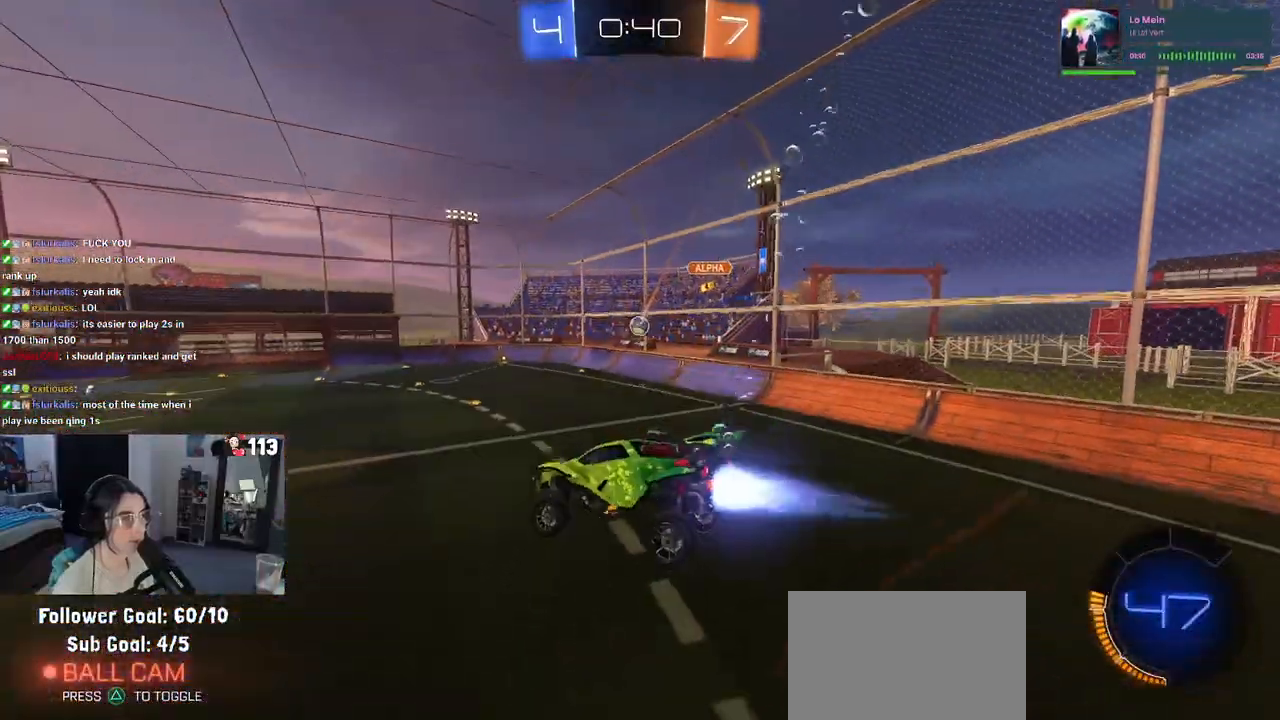
{"buttons": ["R1", "R2"], "left_stick": "right", "right_stick": "center", "events": [[83, "left_stick", "up-right"], [200, "CROSS", "down"], [283, "CROSS", "up"], [300, "left_stick", "right"]]}
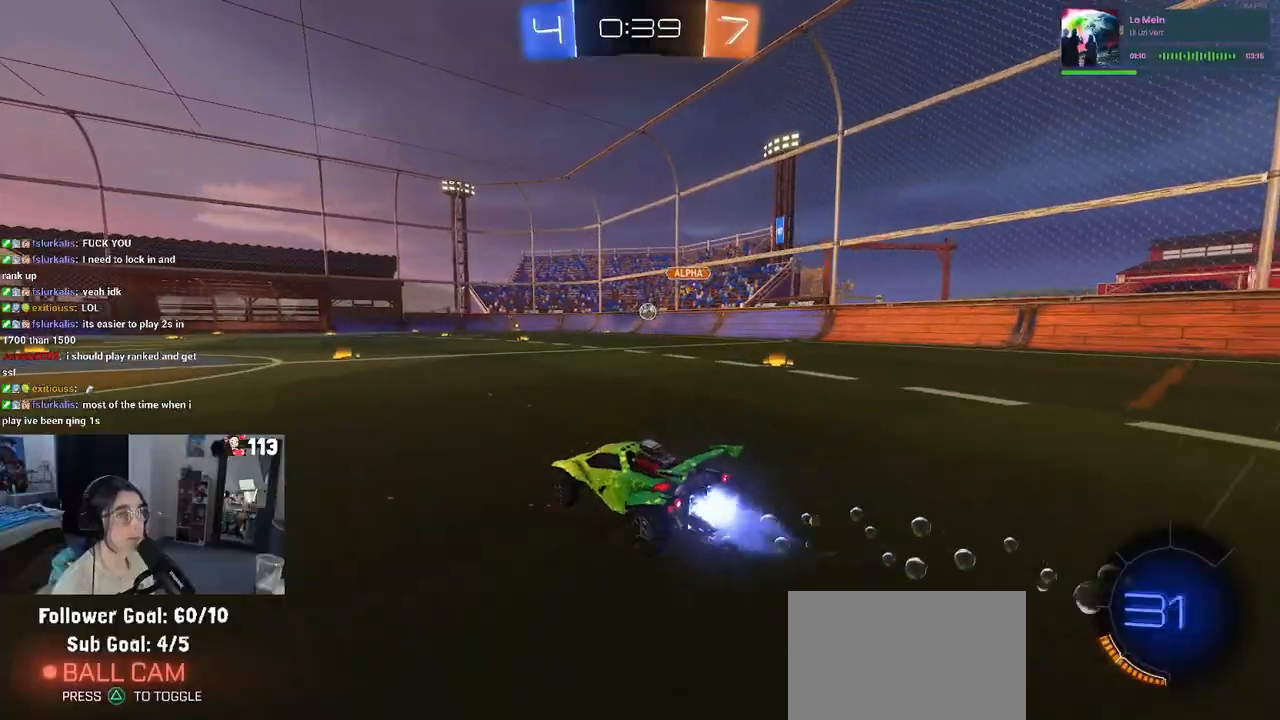
{"buttons": ["SQUARE", "R1", "R2"], "left_stick": "down", "right_stick": "center", "events": [[183, "CROSS", "down"], [233, "left_stick", "up-left"], [267, "CROSS", "up"], [317, "CROSS", "down"], [367, "SQUARE", "down"], [417, "CROSS", "up"], [417, "left_stick", "down"]]}
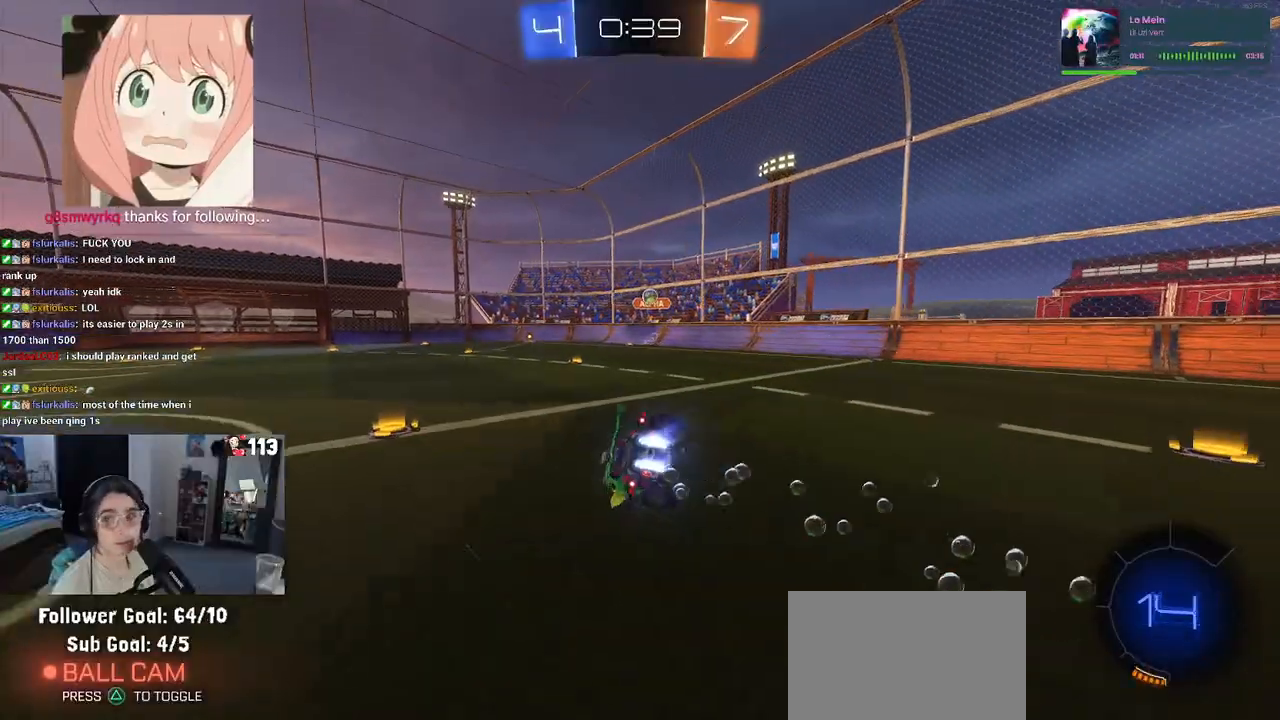
{"buttons": ["SQUARE", "R2"], "left_stick": "down-left", "right_stick": "center", "events": [[67, "left_stick", "down-left"], [83, "R1", "up"]]}
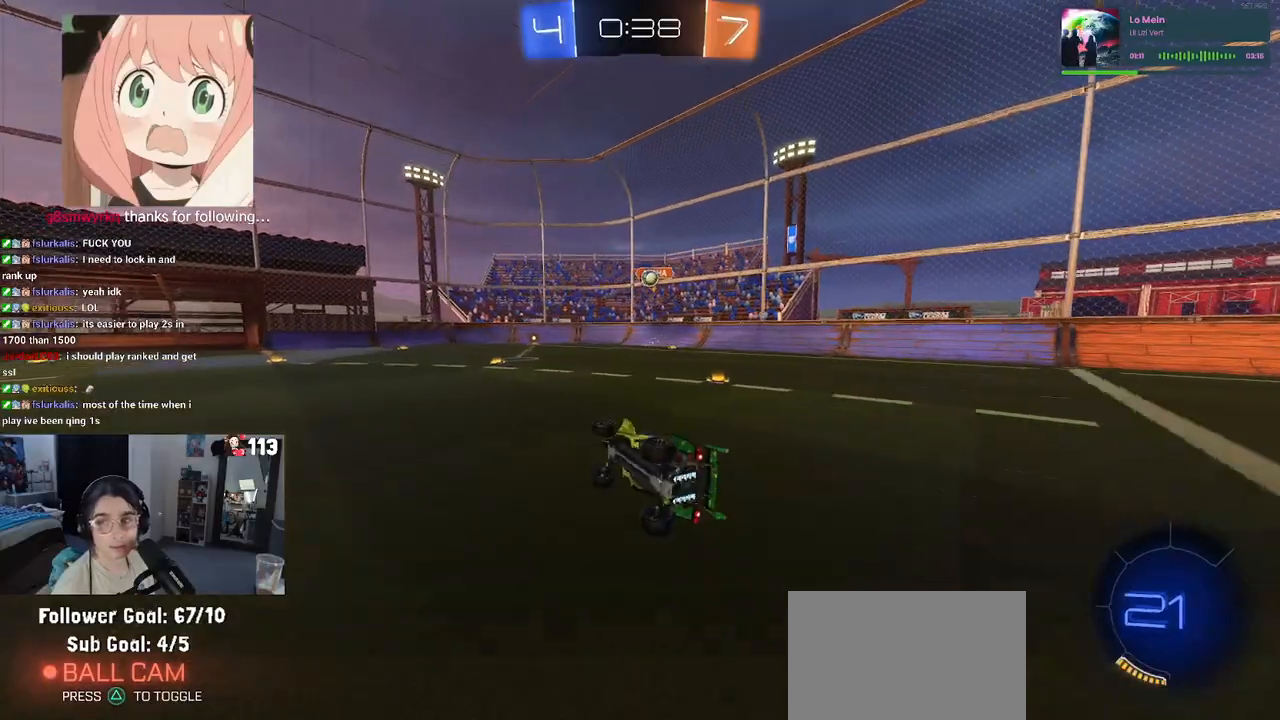
{"buttons": ["R2"], "left_stick": "center", "right_stick": "center", "events": [[117, "SQUARE", "up"], [150, "left_stick", "center"]]}
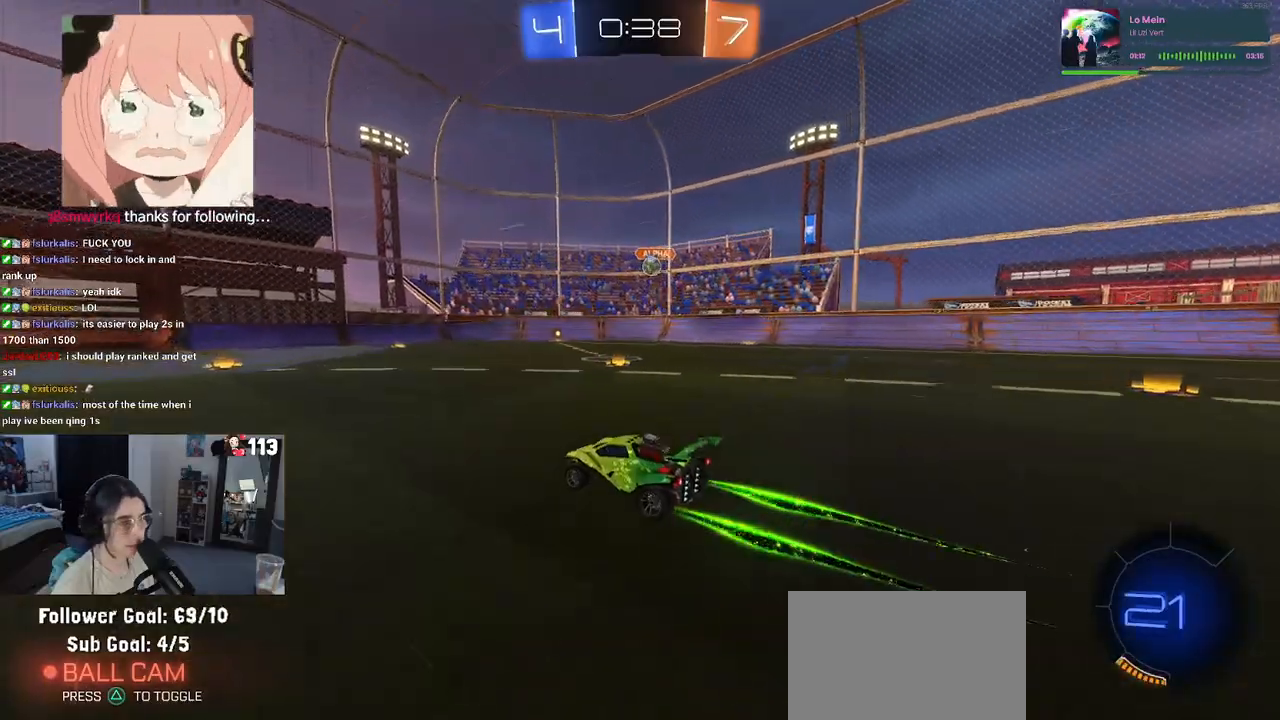
{"buttons": ["R2"], "left_stick": "center", "right_stick": "center", "events": [[350, "left_stick", "left"], [500, "left_stick", "center"]]}